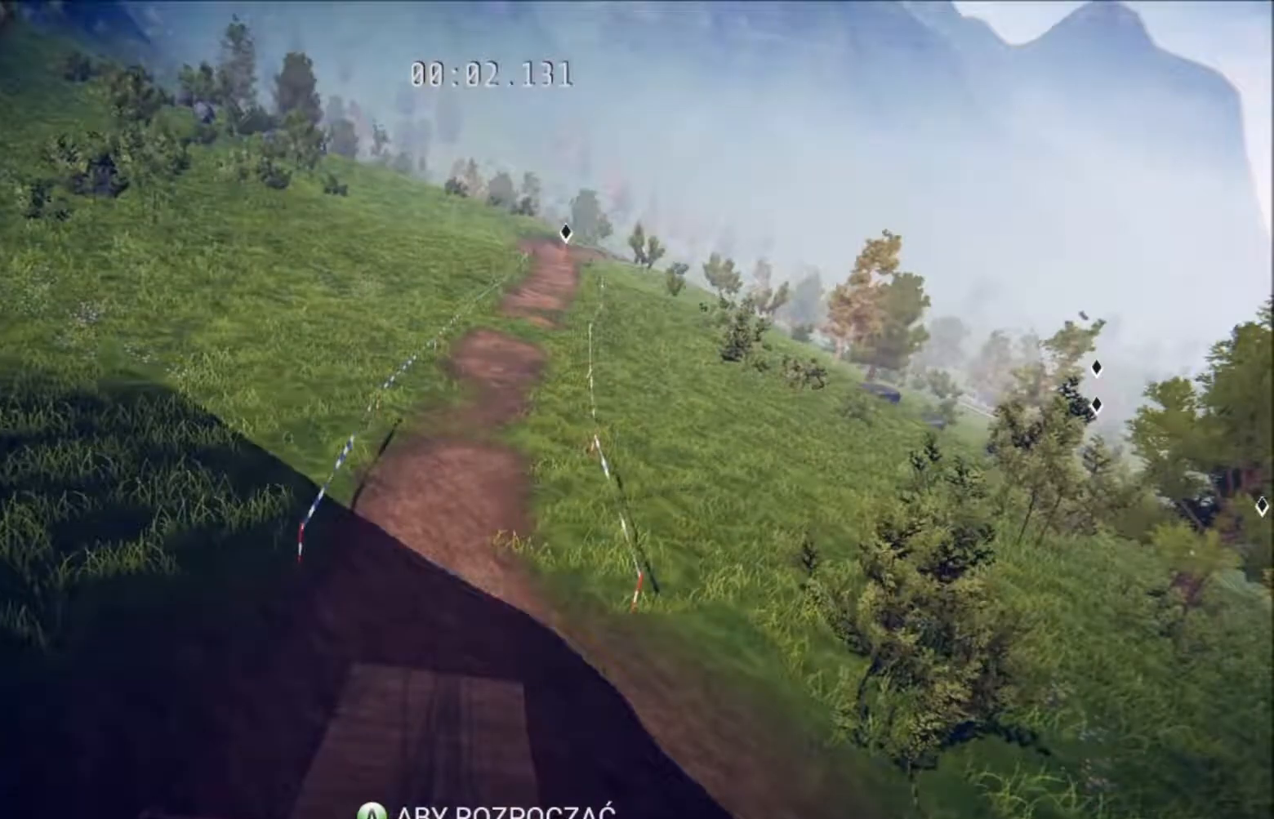
Gameplay with a controller (Xbox layout); each line is a JSON object with the inputs held at the frame after it. "events" lists button and stick changes between this image and that frame as [ms after this image, input, new state], when the widget could be followed in between.
{"buttons": [], "left_stick": "center", "right_stick": "center", "events": [[334, "A", "down"], [501, "A", "up"]]}
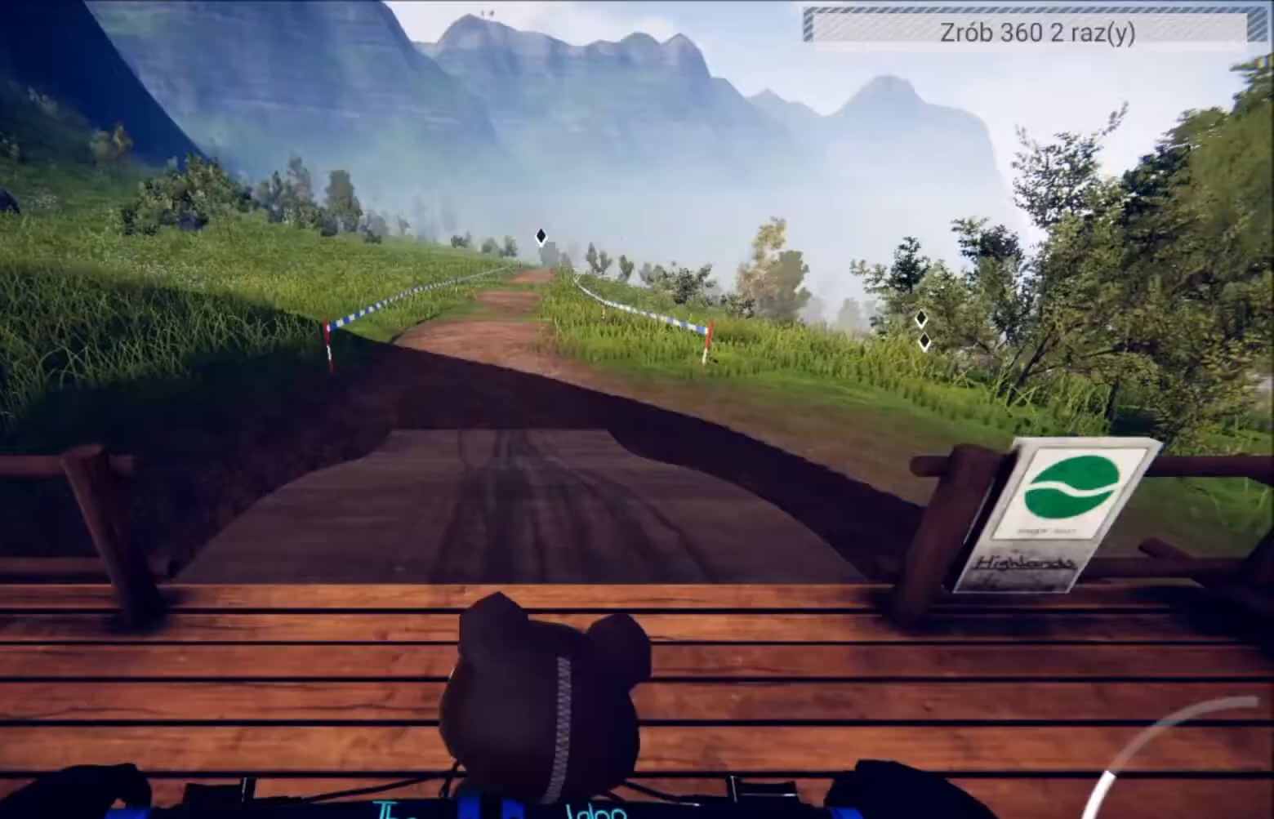
{"buttons": ["R2"], "left_stick": "center", "right_stick": "down", "events": [[67, "R2", "down"], [367, "right_stick", "down"]]}
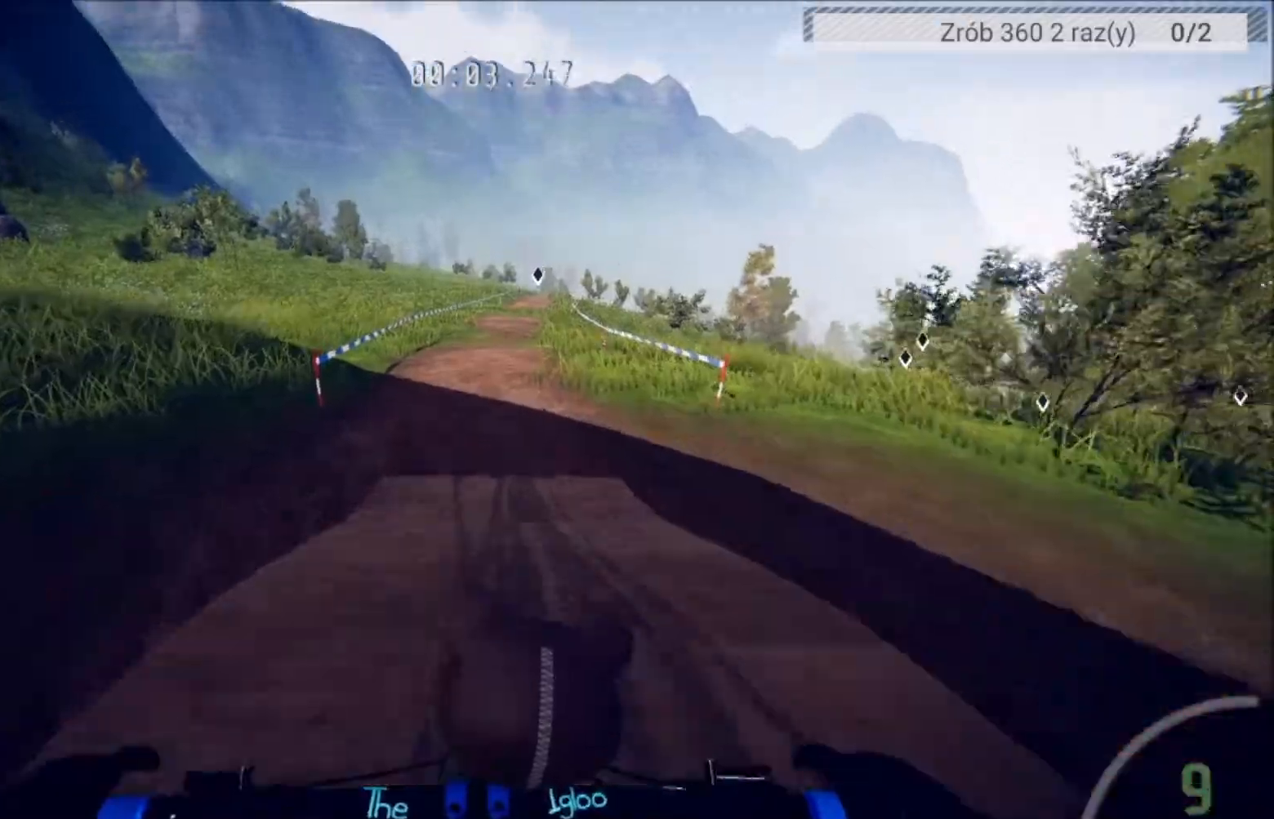
{"buttons": ["R2"], "left_stick": "center", "right_stick": "center", "events": [[301, "right_stick", "center"]]}
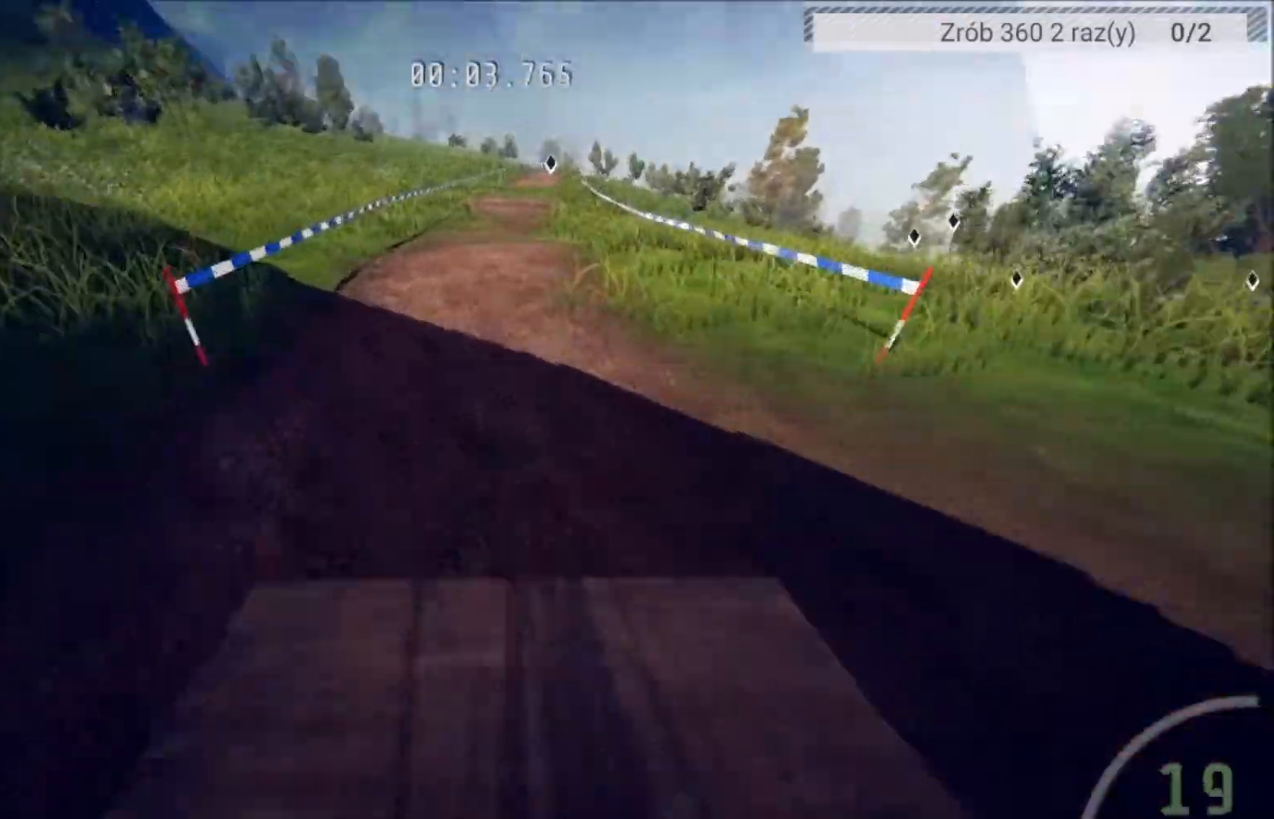
{"buttons": ["R2"], "left_stick": "center", "right_stick": "center", "events": []}
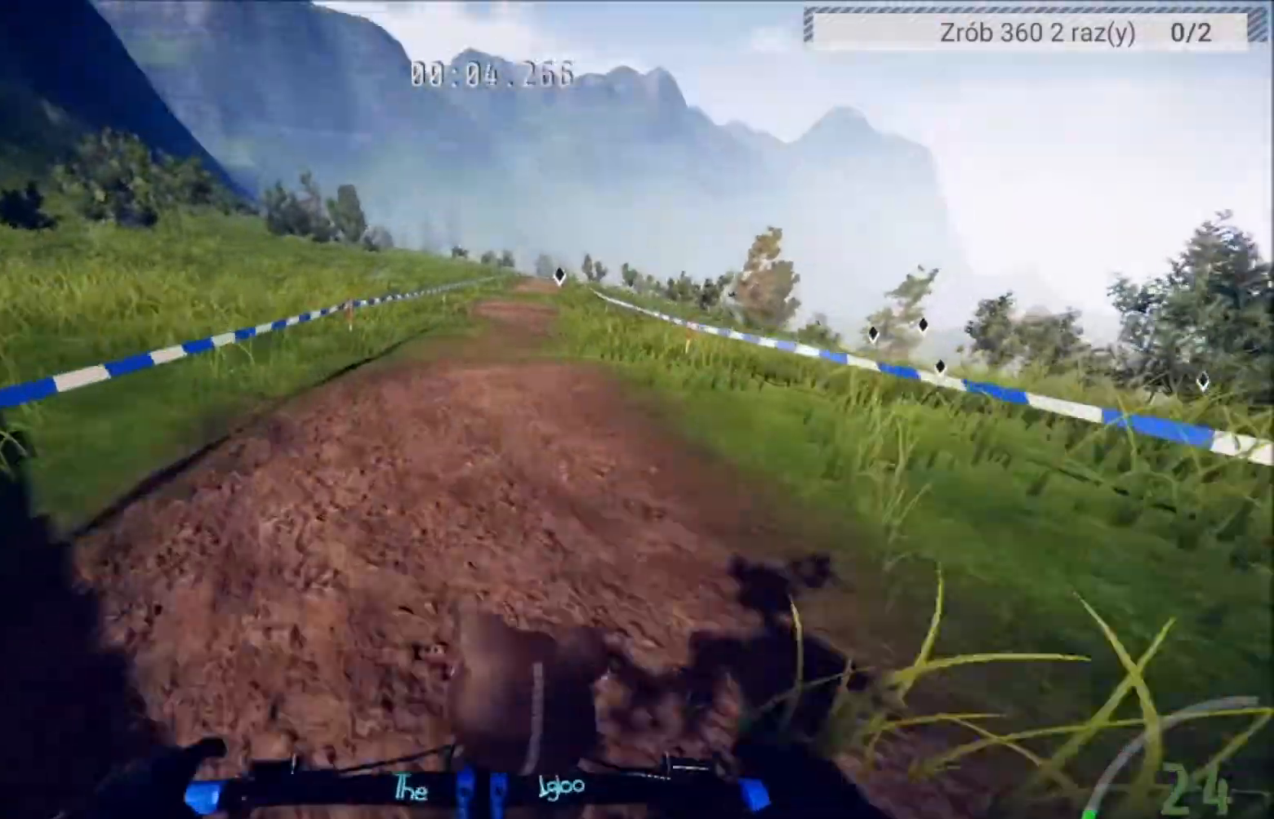
{"buttons": ["R2"], "left_stick": "center", "right_stick": "center", "events": []}
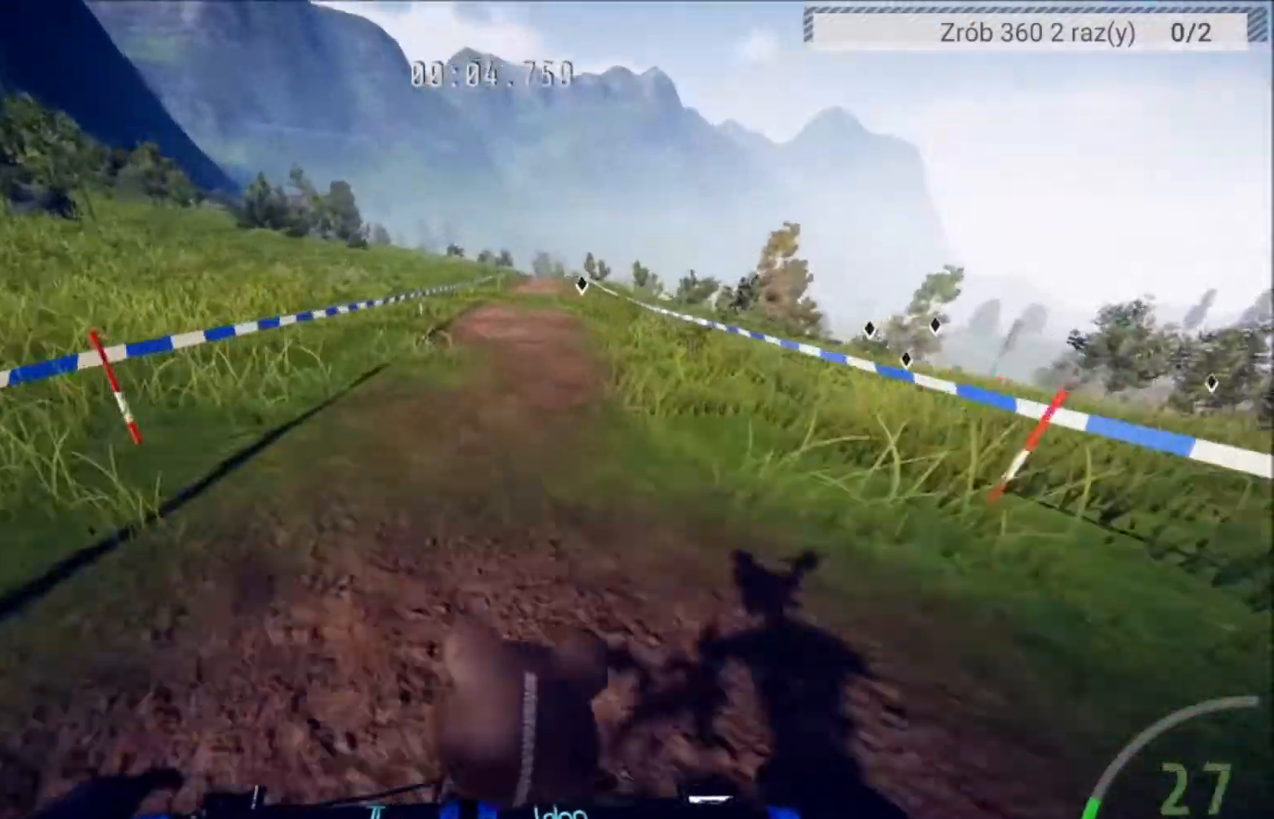
{"buttons": ["R2"], "left_stick": "center", "right_stick": "center", "events": []}
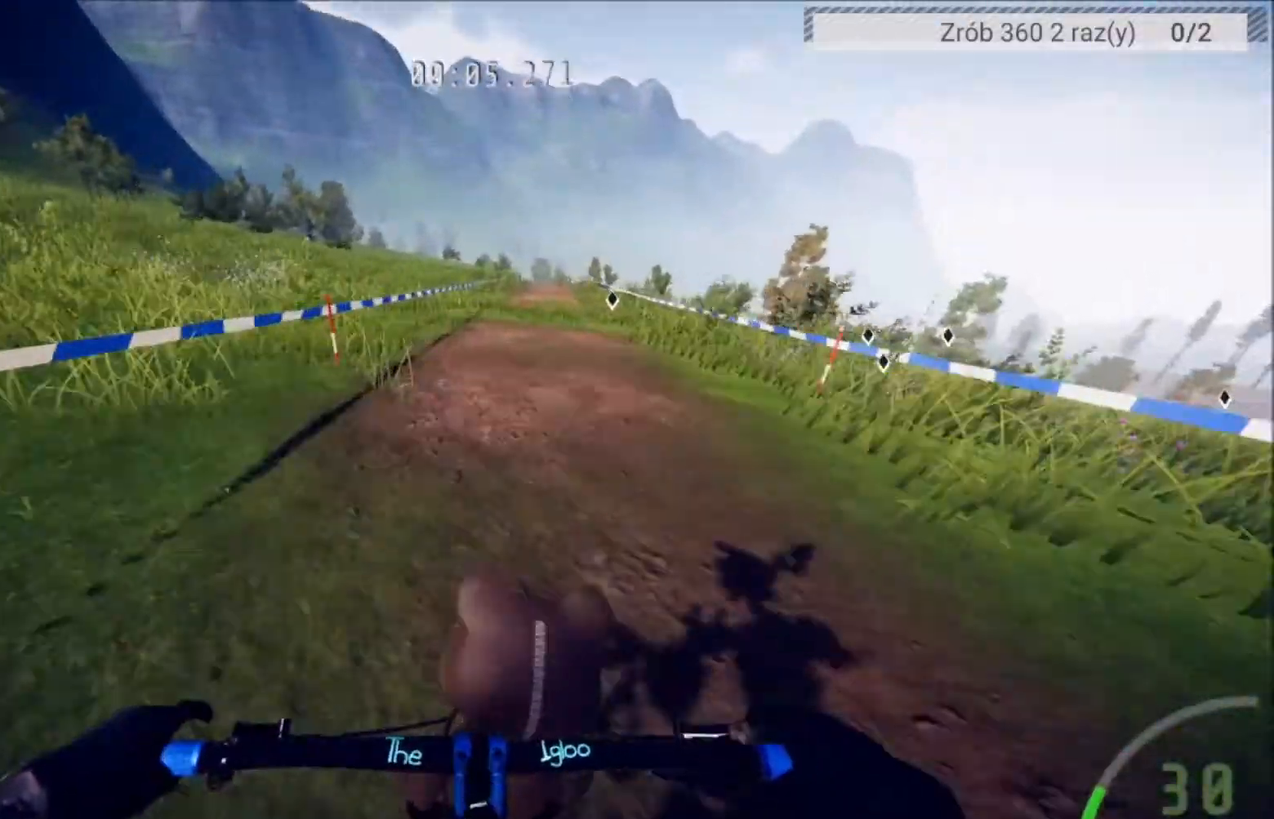
{"buttons": ["R2"], "left_stick": "center", "right_stick": "center", "events": []}
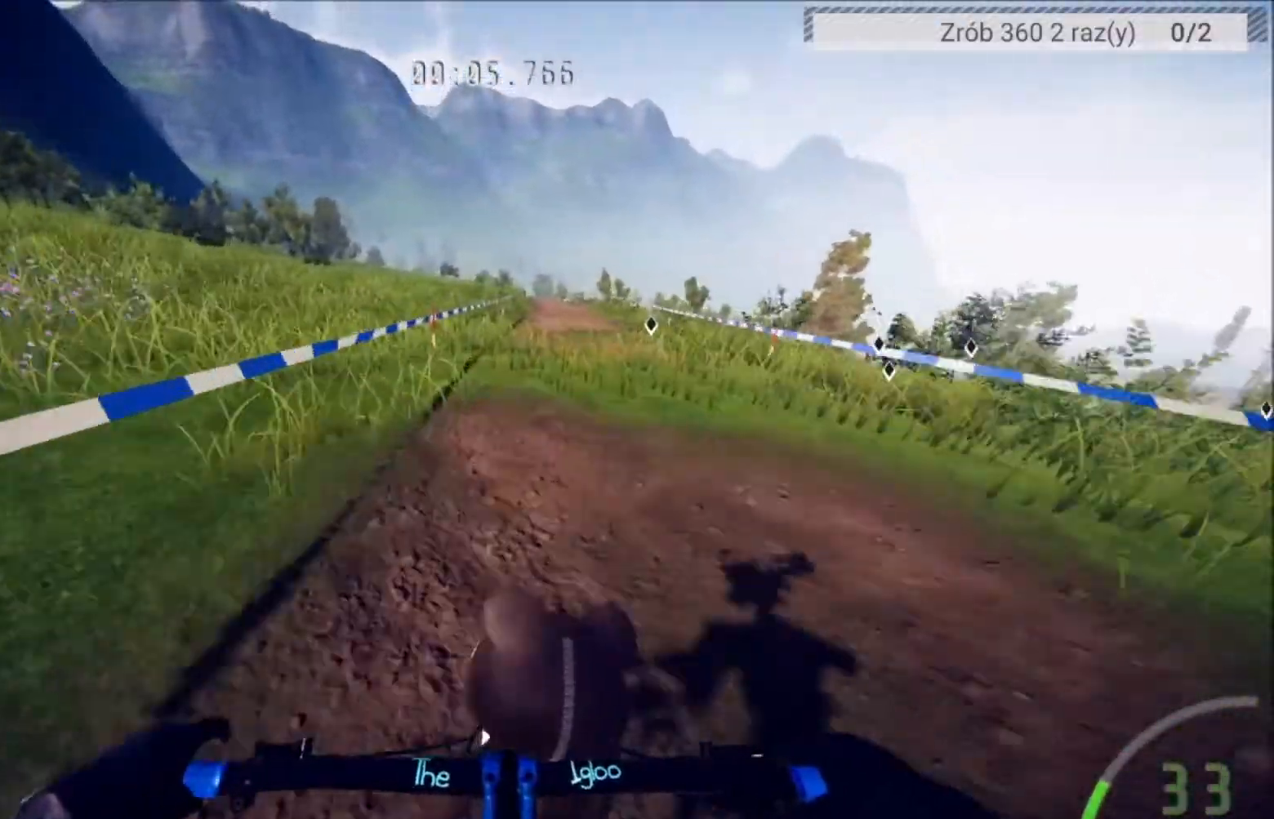
{"buttons": ["R2"], "left_stick": "center", "right_stick": "center", "events": [[67, "left_stick", "right"], [200, "left_stick", "center"]]}
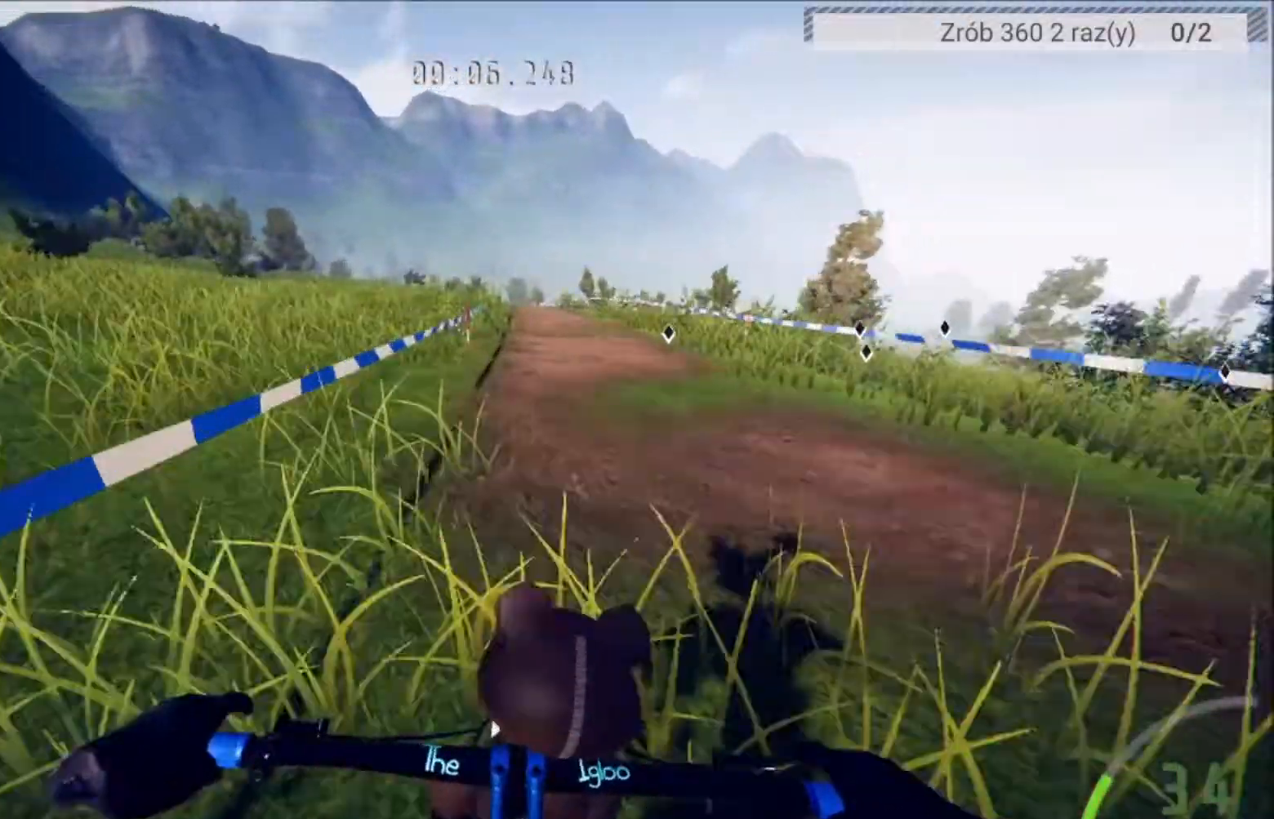
{"buttons": ["R2"], "left_stick": "center", "right_stick": "center", "events": []}
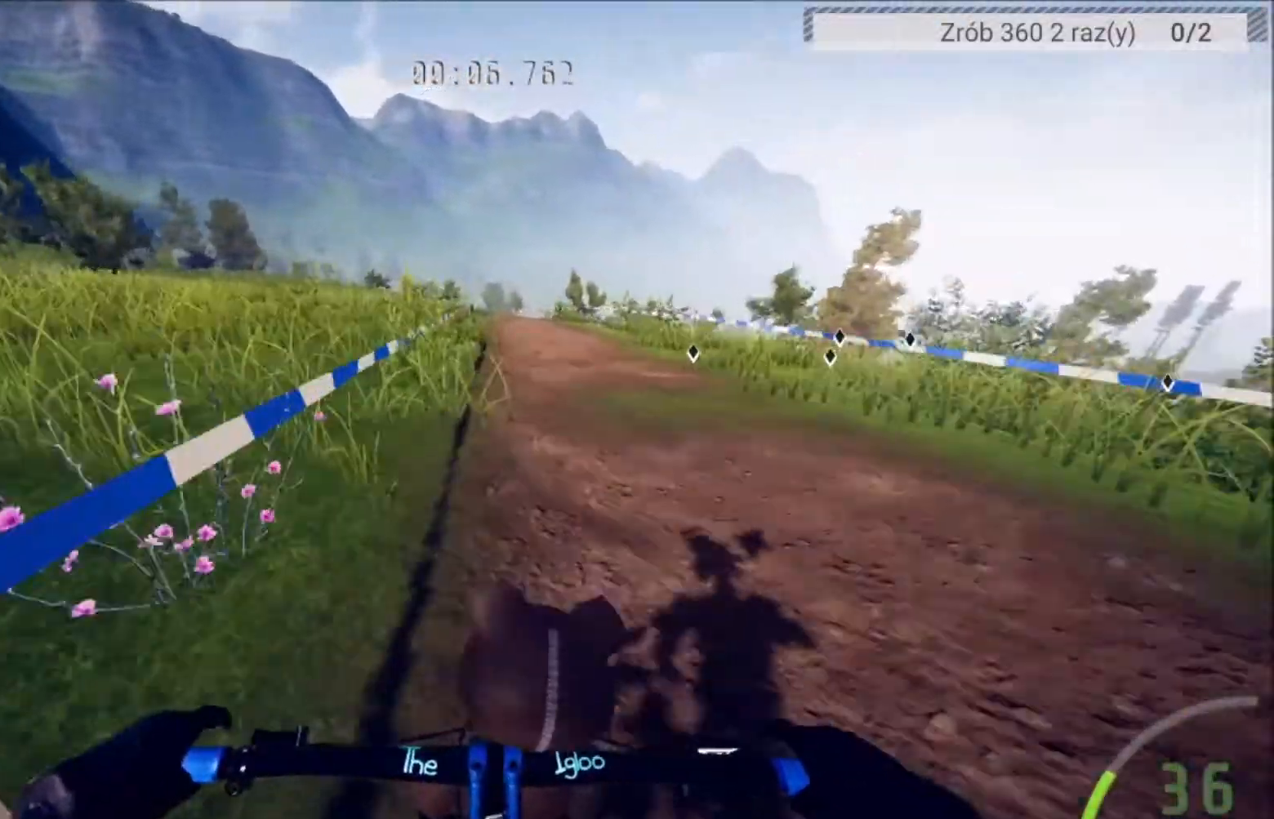
{"buttons": ["R2"], "left_stick": "center", "right_stick": "center", "events": []}
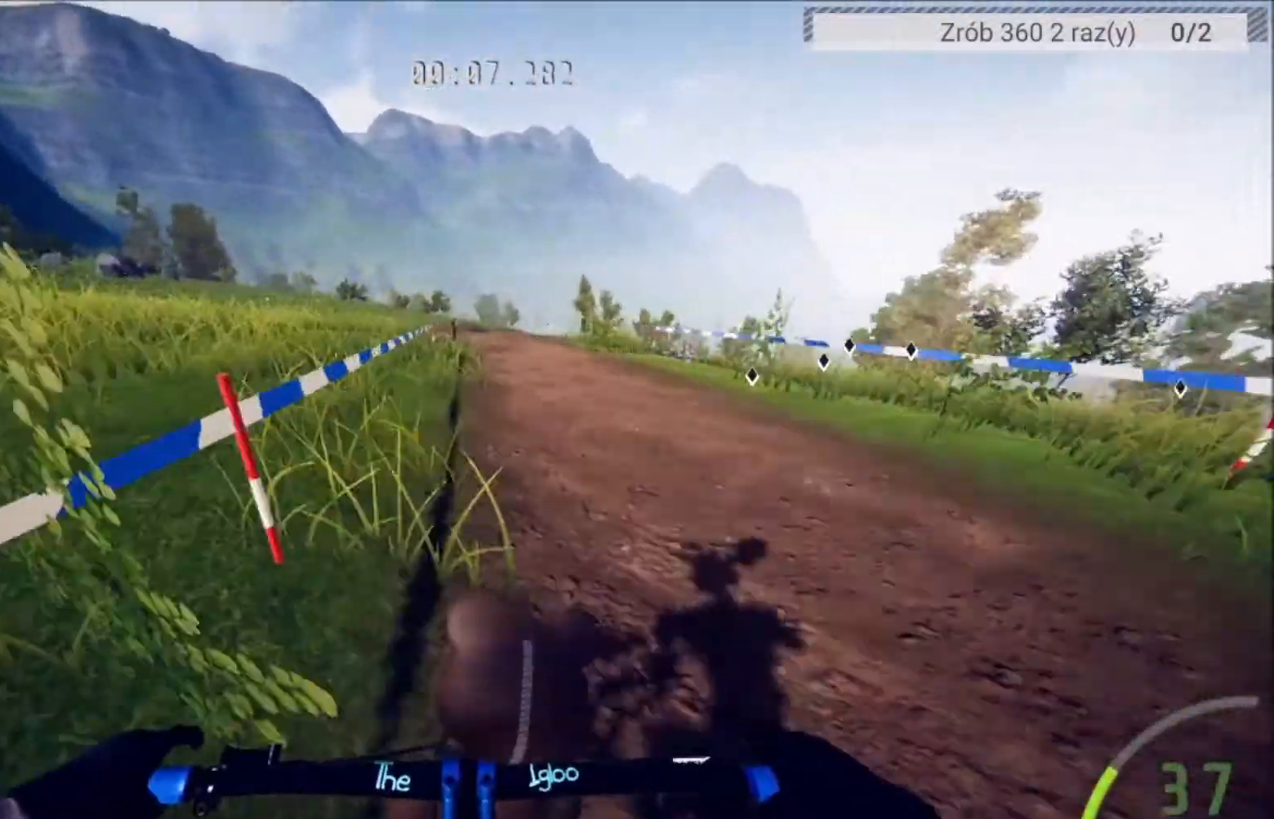
{"buttons": ["R2"], "left_stick": "center", "right_stick": "center", "events": []}
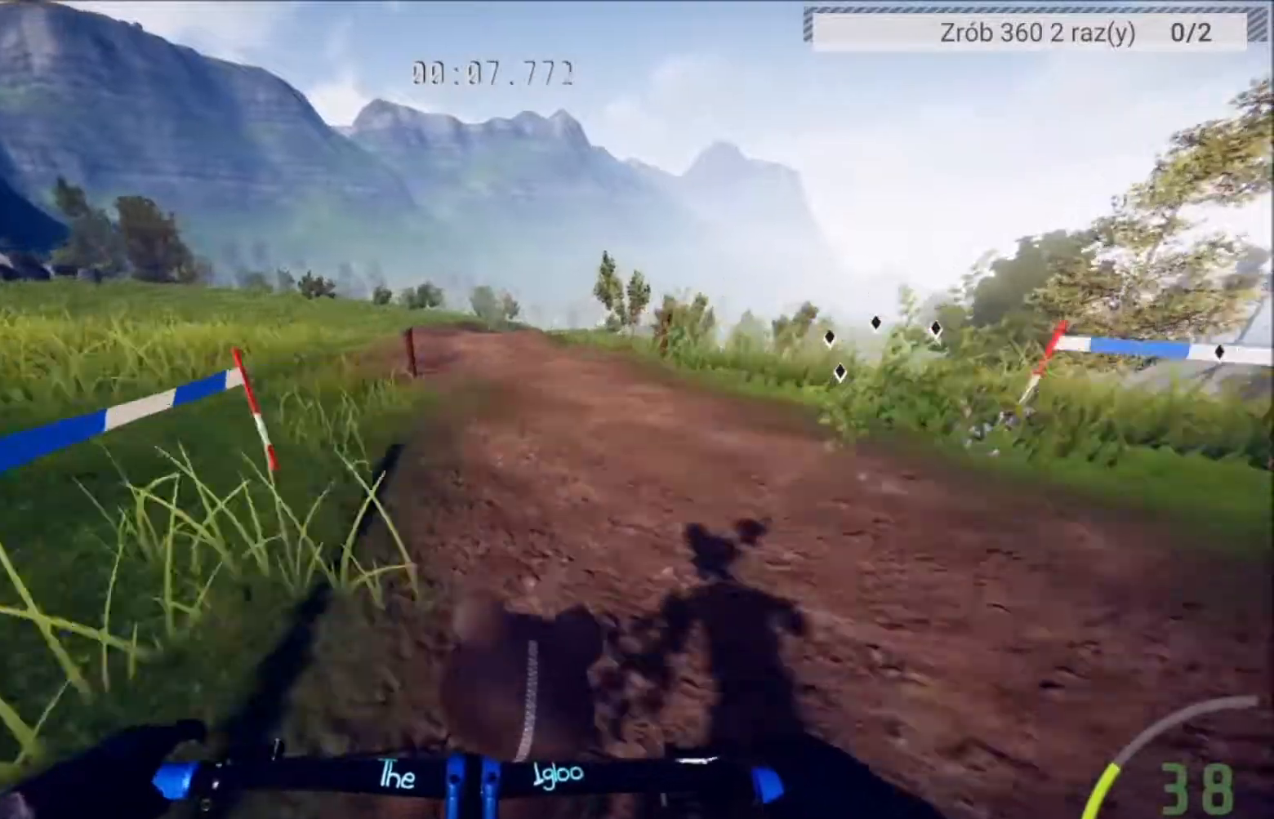
{"buttons": ["R2"], "left_stick": "right", "right_stick": "down", "events": [[467, "right_stick", "down"], [500, "left_stick", "right"]]}
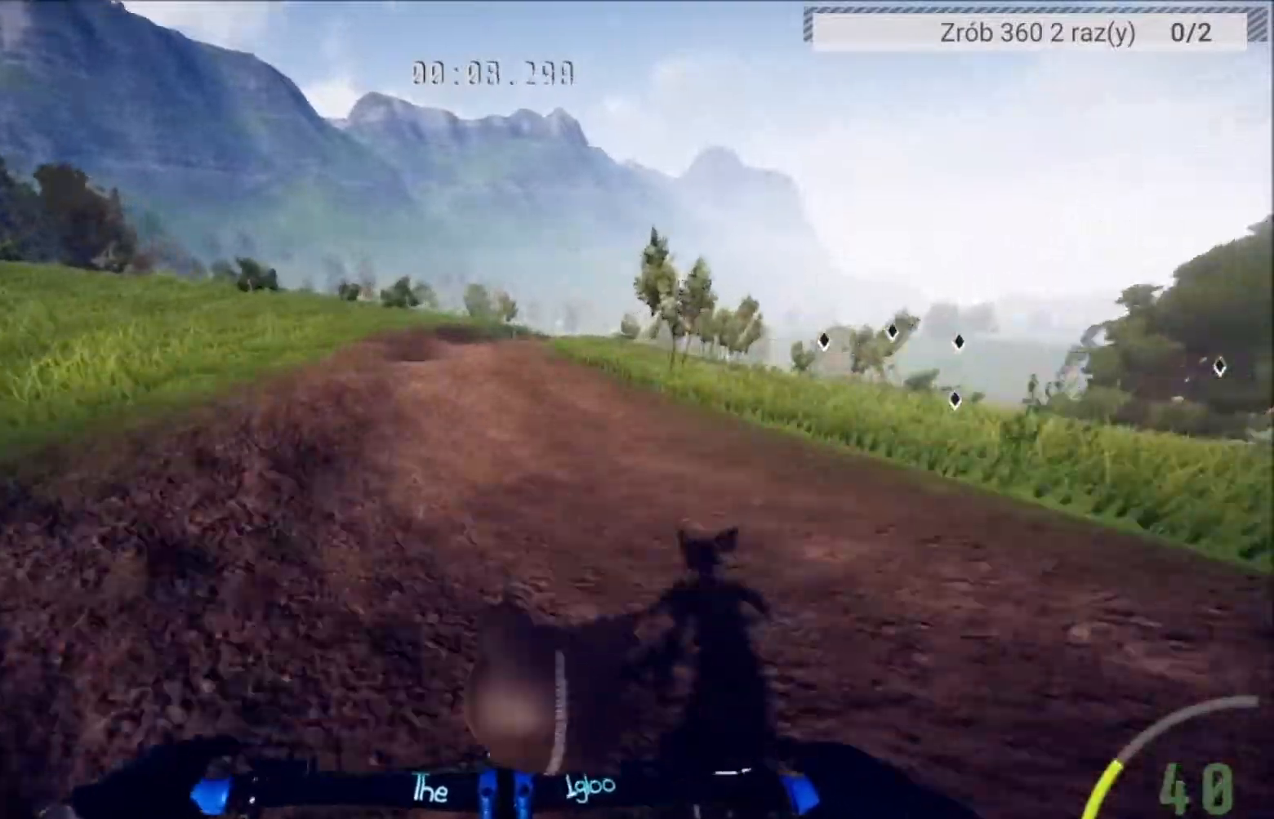
{"buttons": ["R2"], "left_stick": "center", "right_stick": "center", "events": [[267, "right_stick", "up"], [301, "left_stick", "center"], [501, "right_stick", "center"]]}
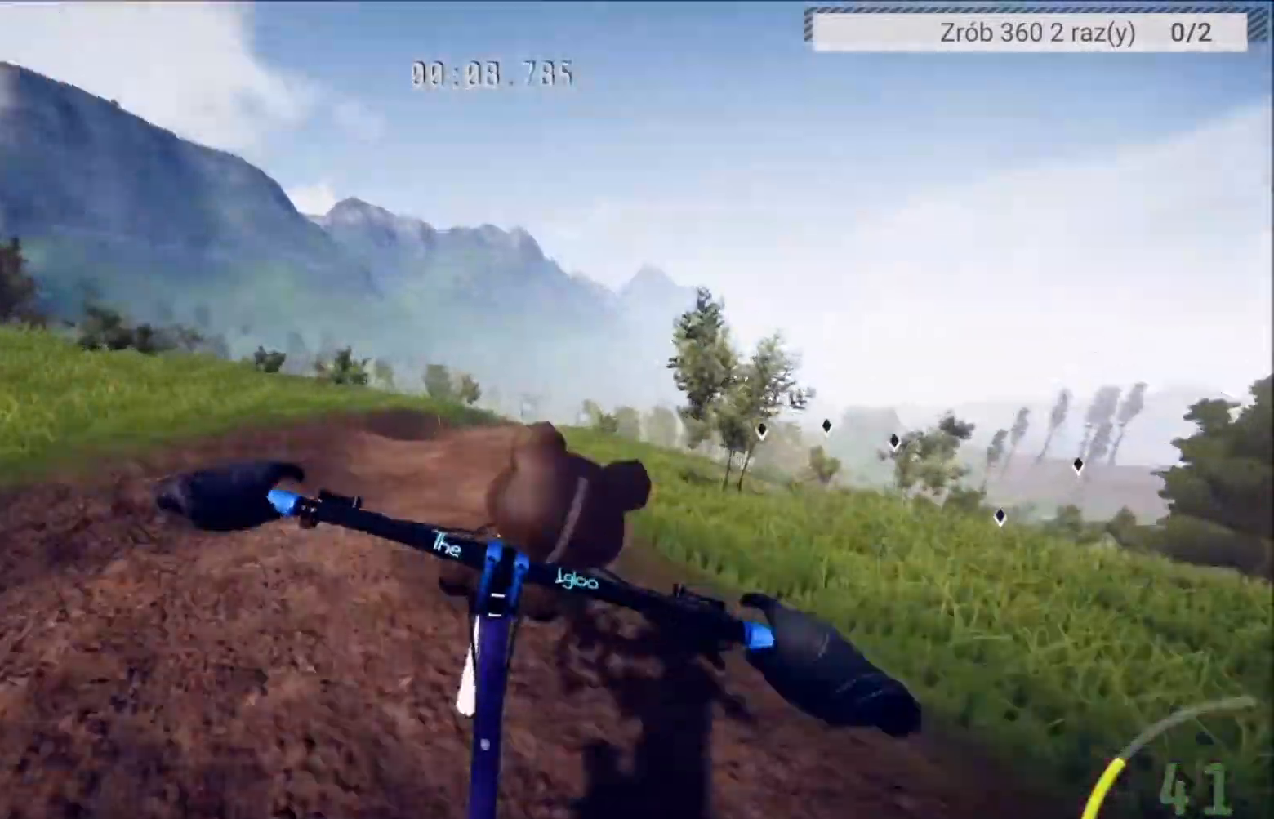
{"buttons": ["R2"], "left_stick": "center", "right_stick": "center", "events": [[133, "left_stick", "up-right"], [267, "left_stick", "center"]]}
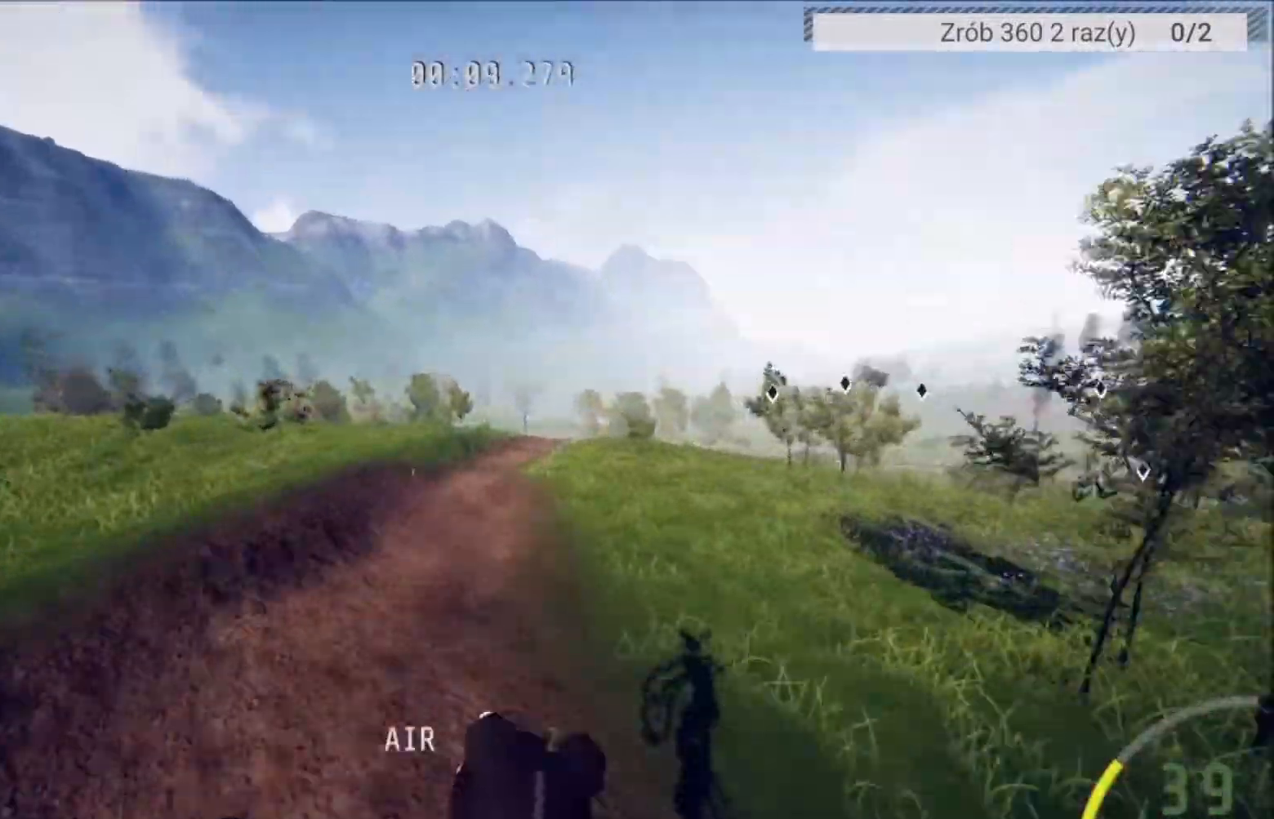
{"buttons": ["R2"], "left_stick": "center", "right_stick": "center", "events": [[100, "left_stick", "right"], [267, "left_stick", "center"]]}
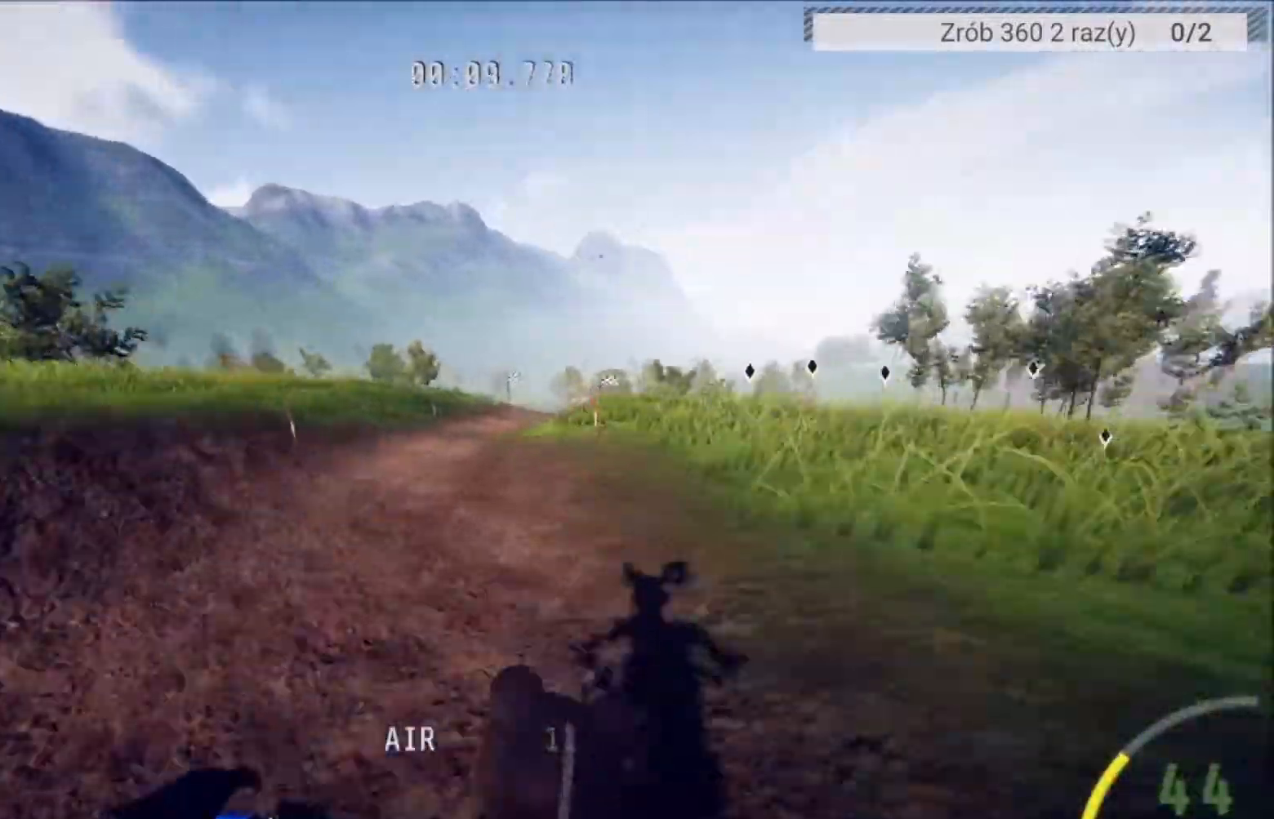
{"buttons": ["R2"], "left_stick": "right", "right_stick": "center", "events": [[167, "left_stick", "right"], [334, "left_stick", "center"], [500, "left_stick", "right"]]}
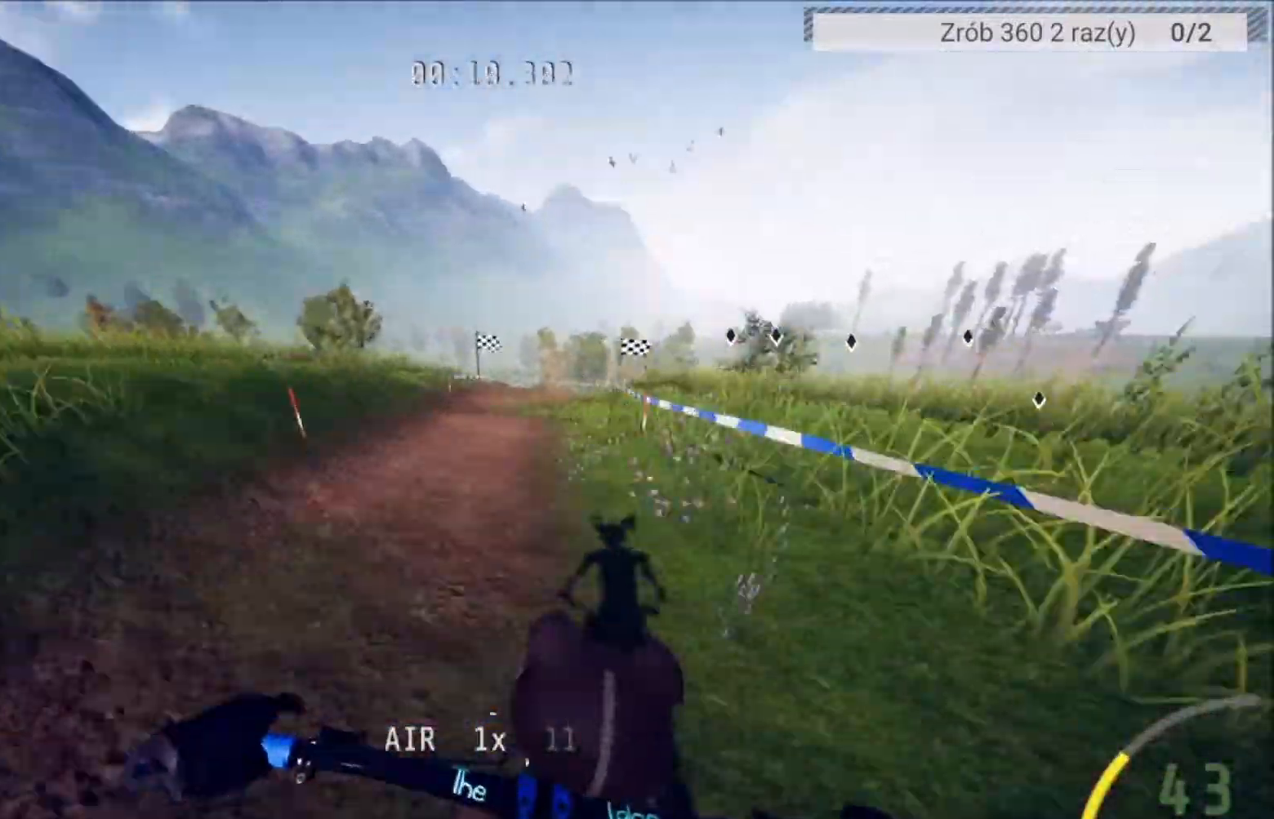
{"buttons": ["R2"], "left_stick": "right", "right_stick": "center", "events": [[167, "left_stick", "center"], [401, "left_stick", "right"]]}
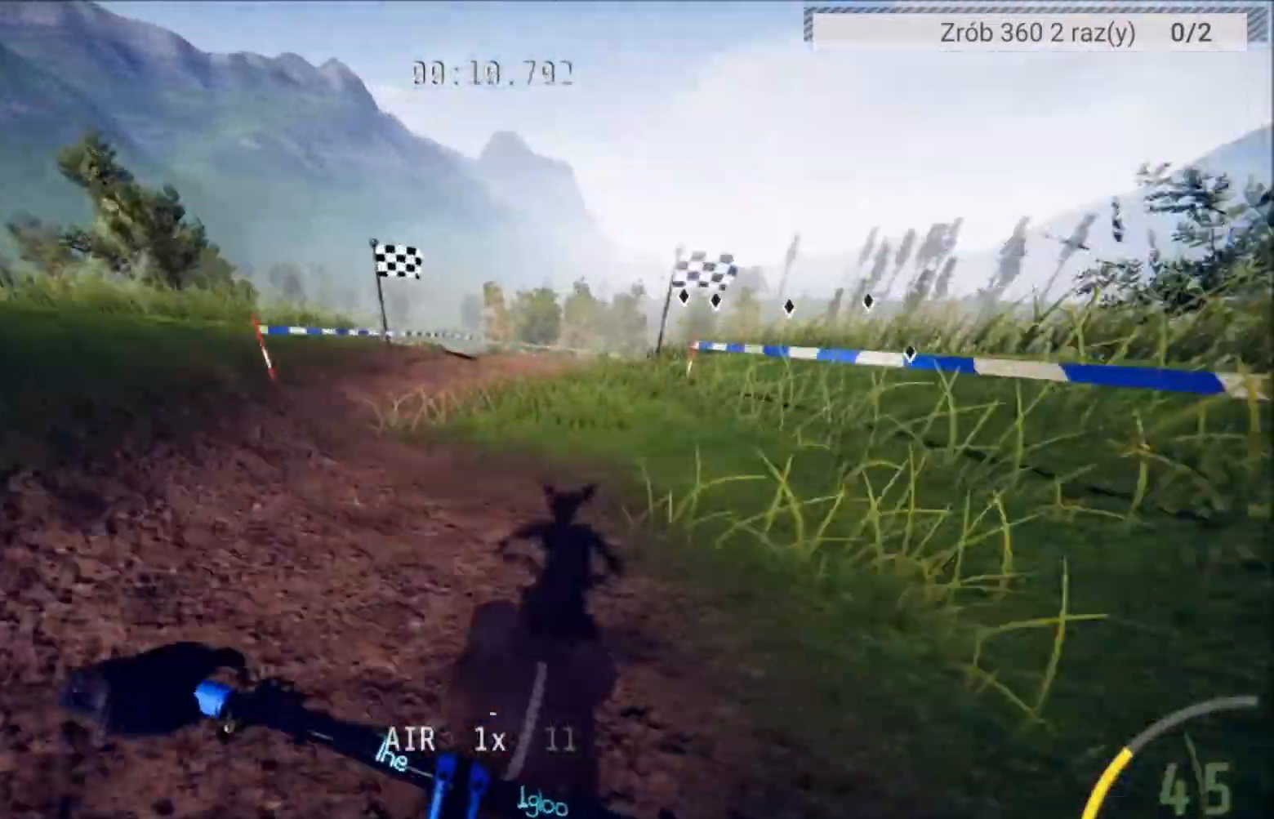
{"buttons": ["R2"], "left_stick": "right", "right_stick": "center", "events": [[33, "left_stick", "center"], [467, "left_stick", "right"]]}
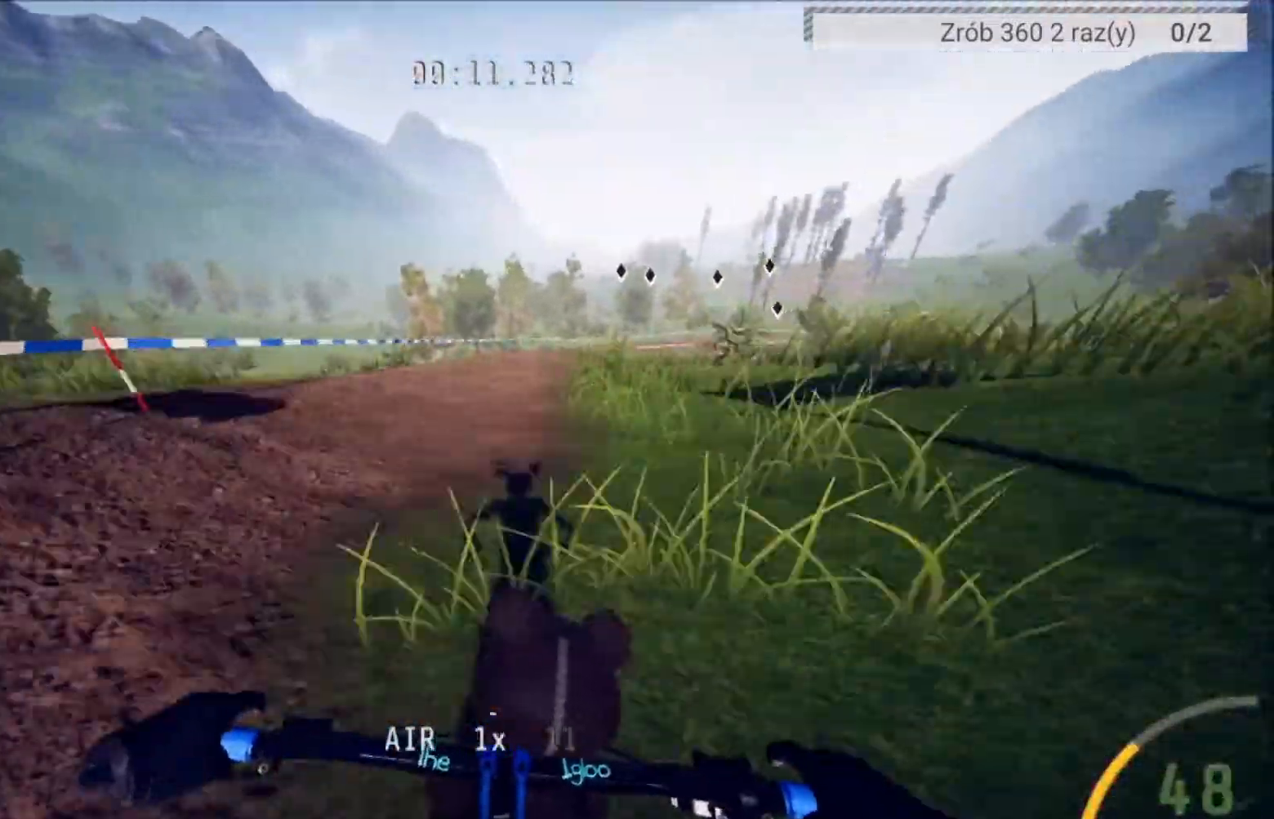
{"buttons": ["R2"], "left_stick": "center", "right_stick": "center", "events": [[134, "left_stick", "center"], [234, "left_stick", "right"], [401, "left_stick", "center"]]}
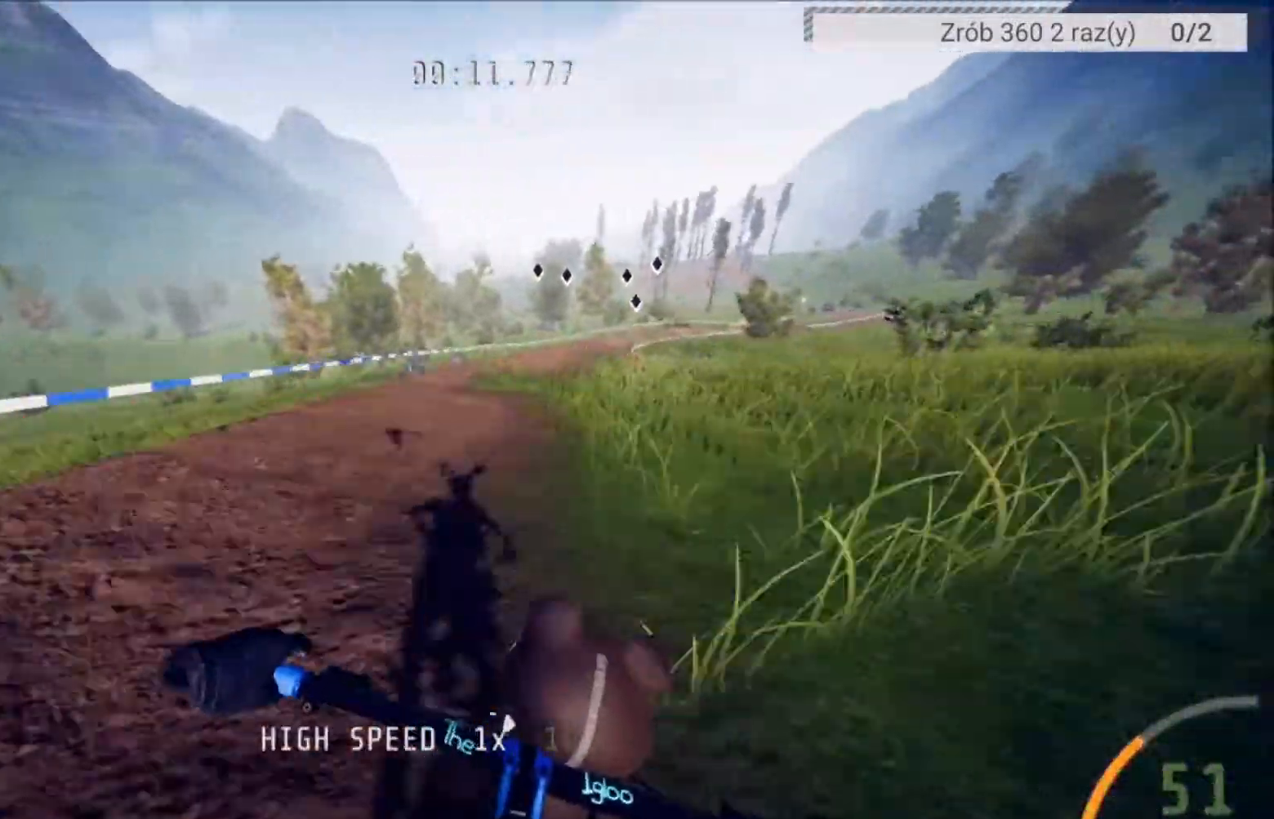
{"buttons": ["R2"], "left_stick": "right", "right_stick": "center", "events": [[67, "left_stick", "right"], [233, "left_stick", "center"], [367, "left_stick", "right"]]}
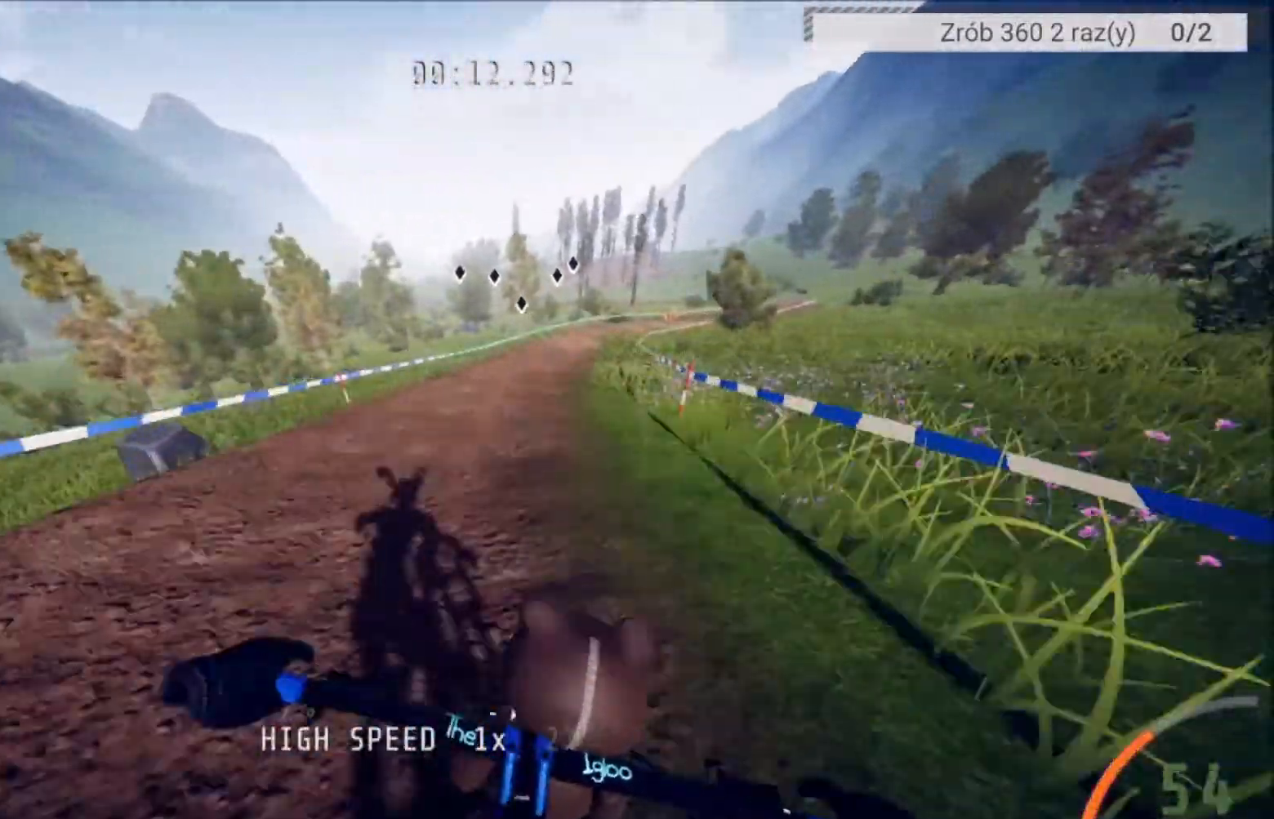
{"buttons": ["R2"], "left_stick": "center", "right_stick": "center", "events": [[34, "left_stick", "center"], [167, "left_stick", "right"], [267, "left_stick", "center"], [367, "left_stick", "right"], [501, "left_stick", "center"]]}
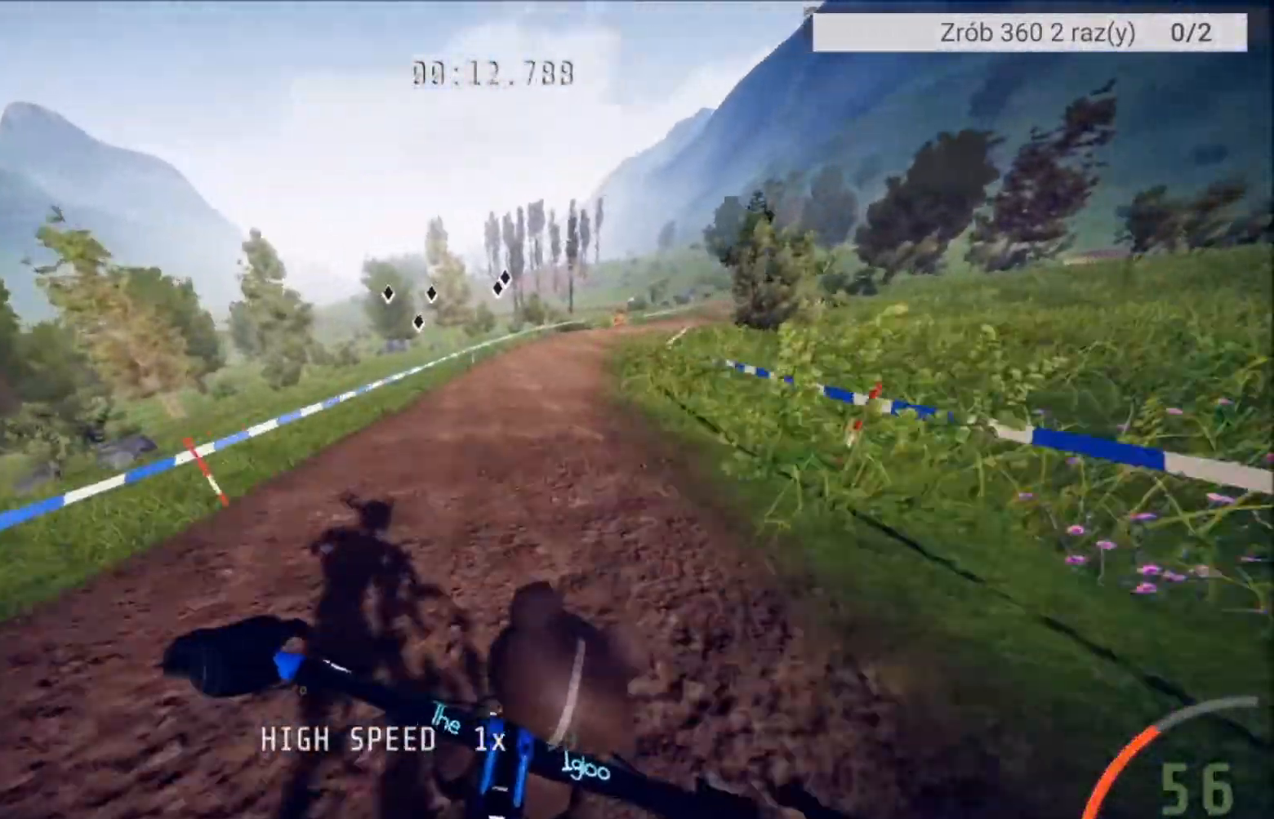
{"buttons": ["R2"], "left_stick": "center", "right_stick": "center", "events": [[133, "left_stick", "right"], [267, "left_stick", "center"], [367, "left_stick", "down-right"], [500, "left_stick", "center"]]}
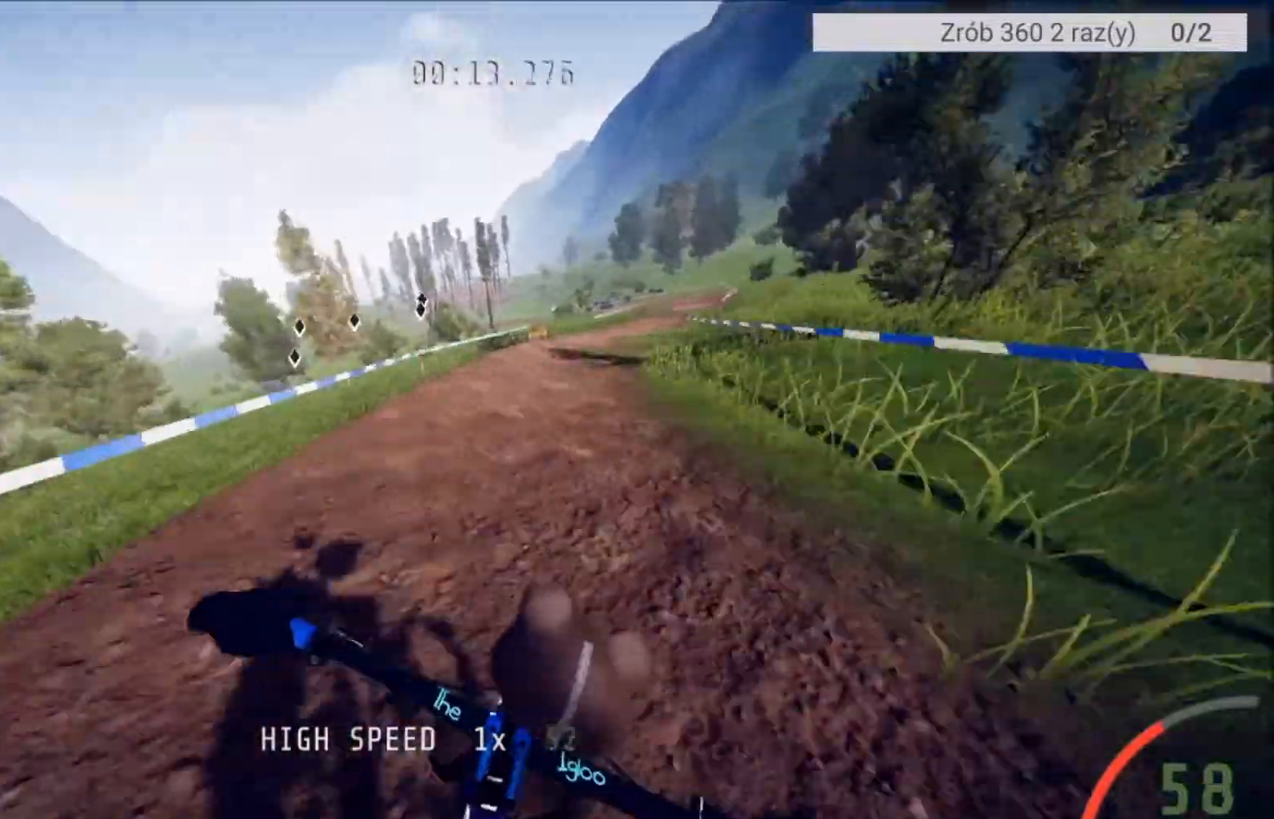
{"buttons": ["R2"], "left_stick": "right", "right_stick": "center", "events": [[134, "left_stick", "right"], [301, "left_stick", "center"], [434, "left_stick", "right"]]}
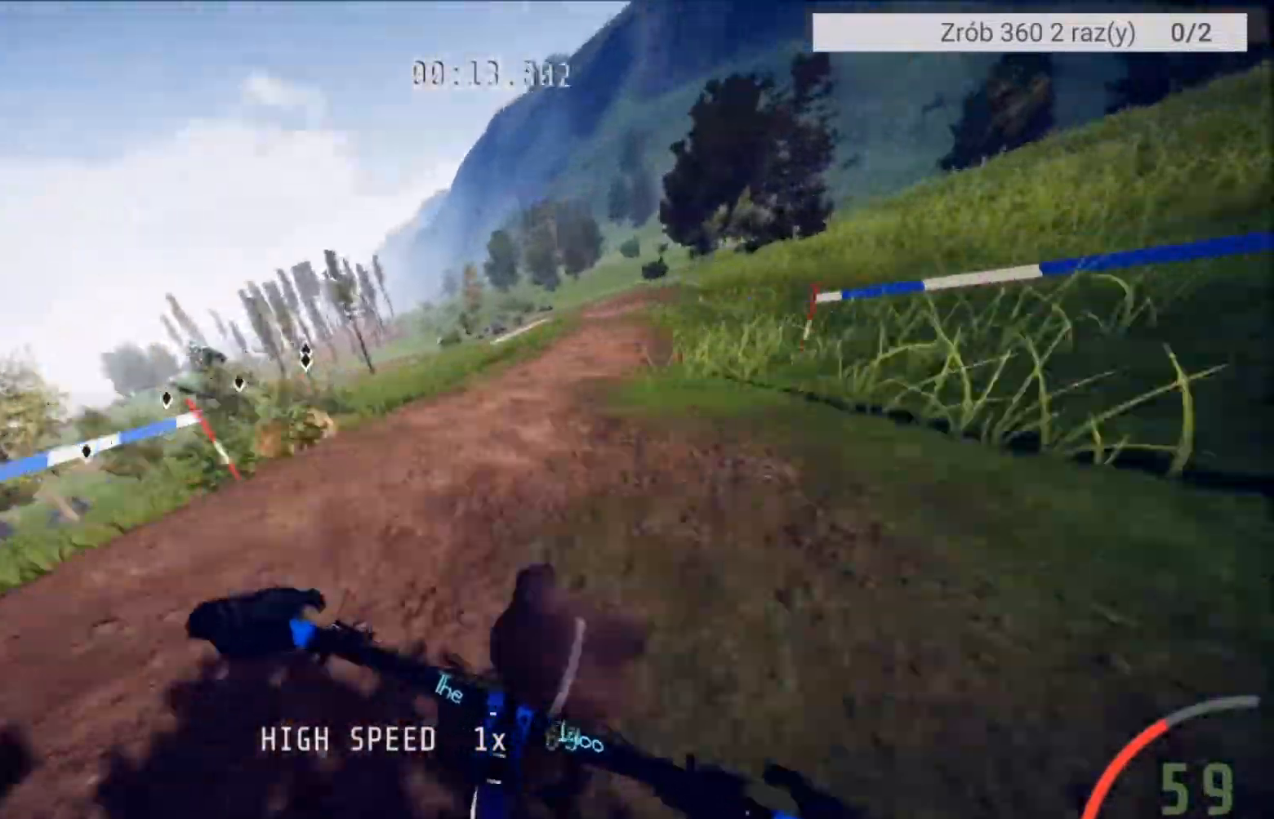
{"buttons": ["R2"], "left_stick": "left", "right_stick": "center", "events": [[100, "left_stick", "center"], [500, "left_stick", "left"]]}
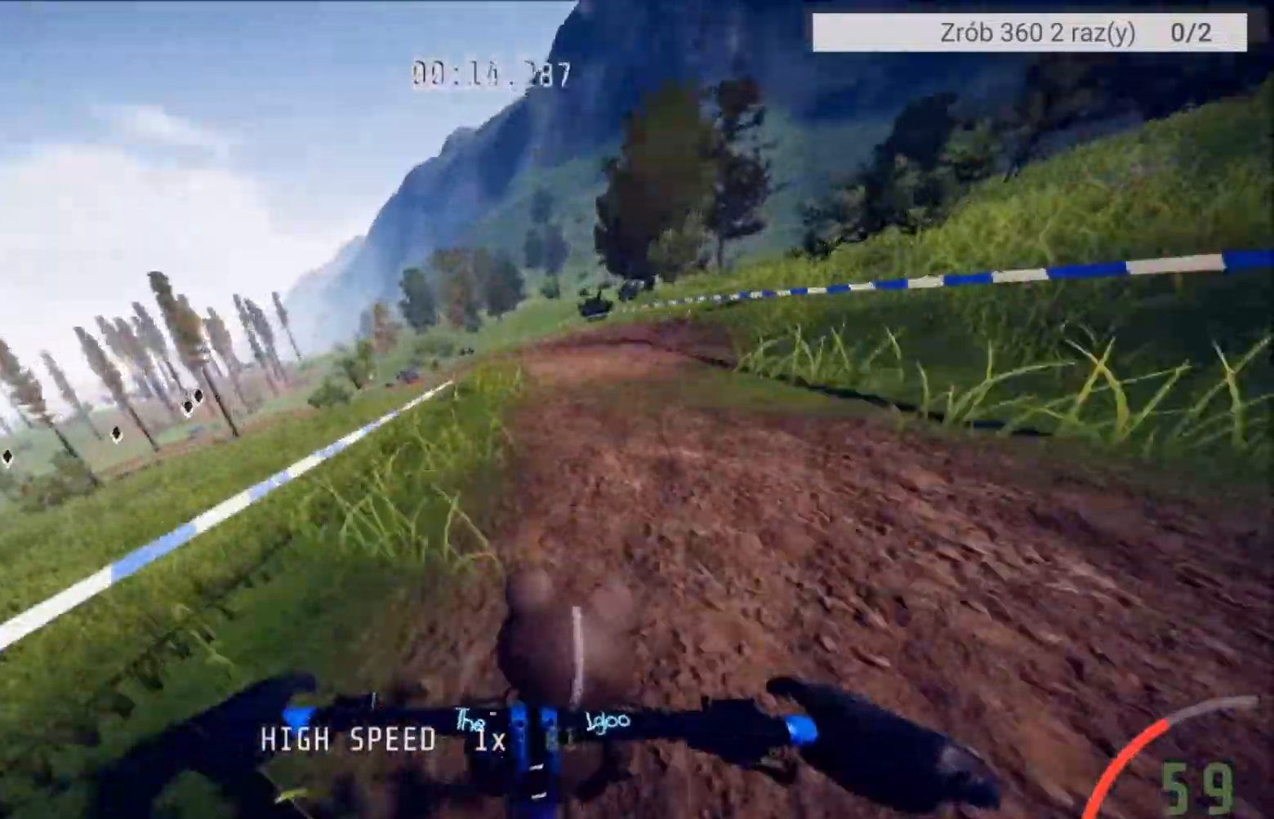
{"buttons": ["R2"], "left_stick": "left", "right_stick": "center", "events": [[334, "left_stick", "center"], [434, "left_stick", "left"]]}
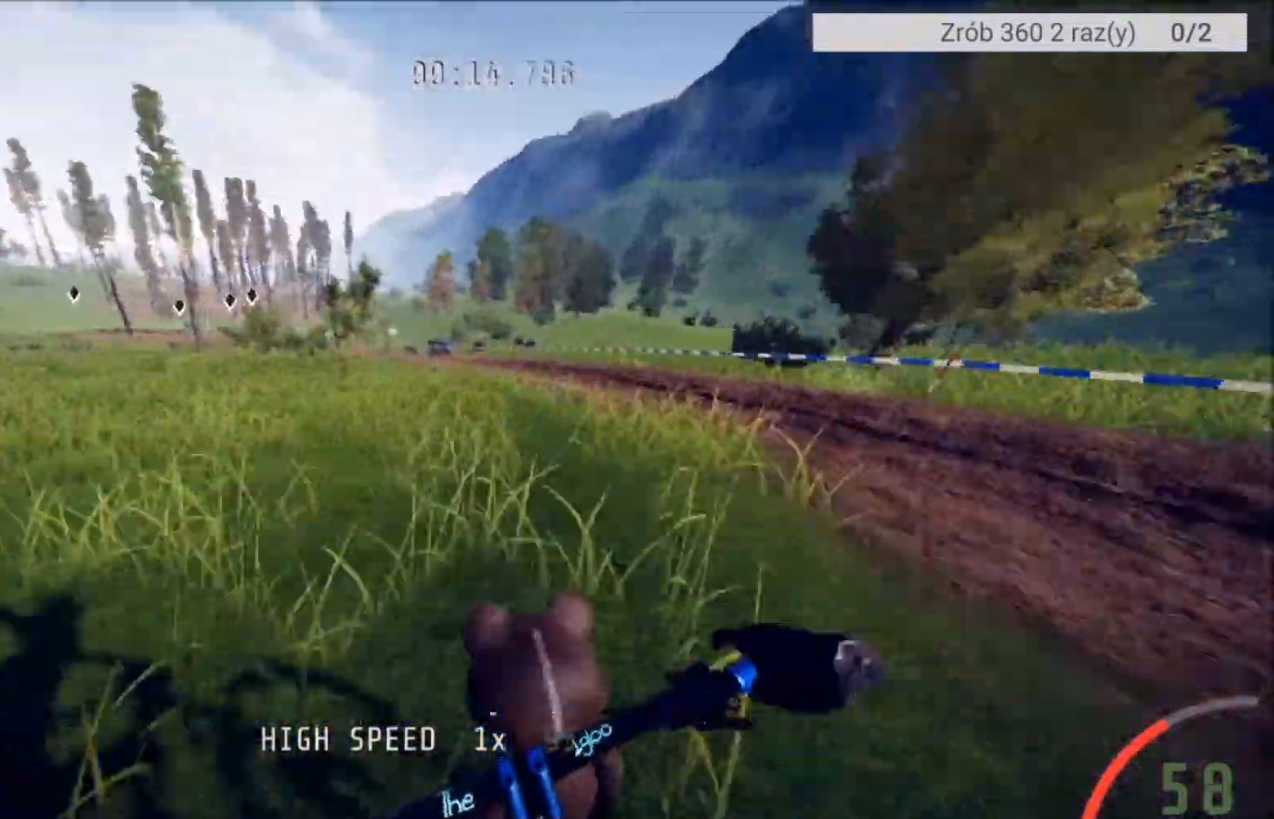
{"buttons": ["R2"], "left_stick": "left", "right_stick": "center", "events": [[33, "left_stick", "center"], [200, "left_stick", "left"], [367, "left_stick", "center"], [500, "left_stick", "left"]]}
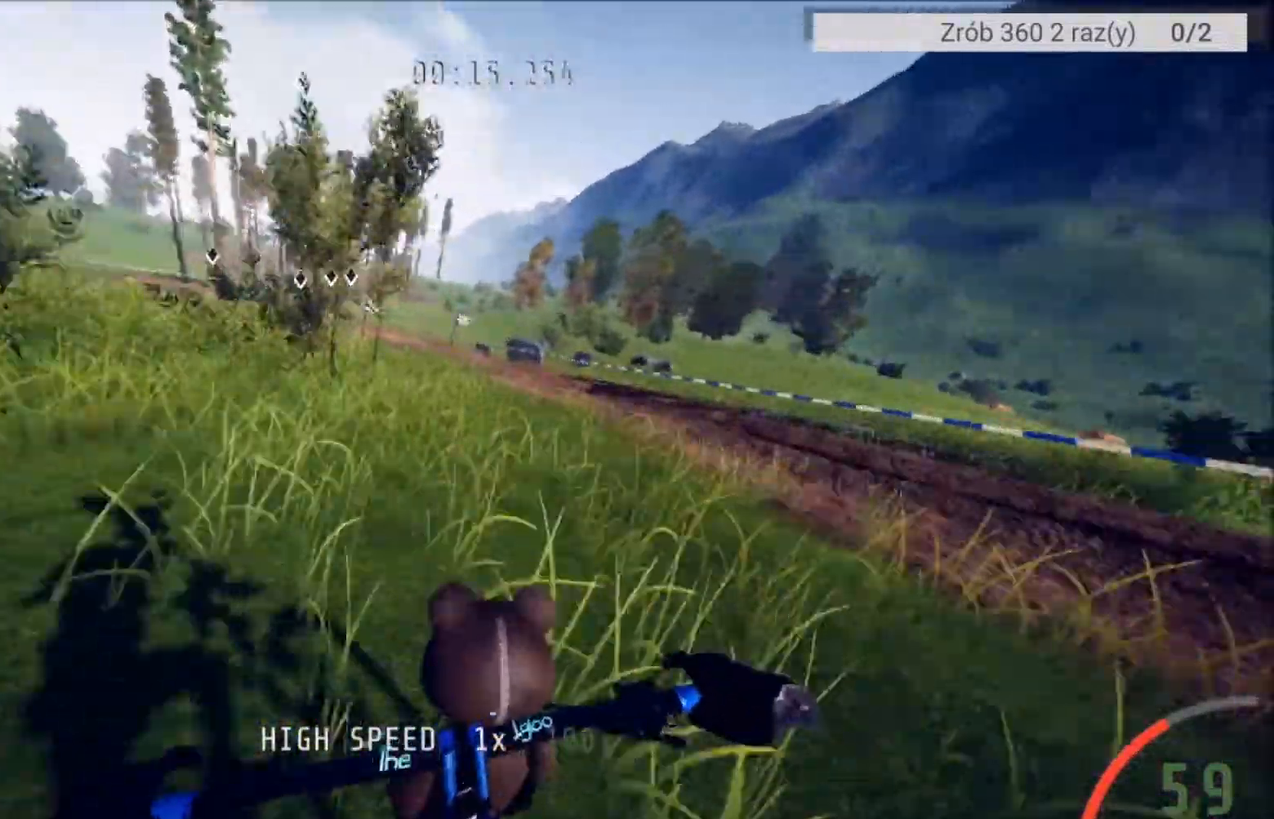
{"buttons": ["R2"], "left_stick": "center", "right_stick": "center", "events": [[167, "left_stick", "center"], [301, "left_stick", "left"], [434, "left_stick", "center"]]}